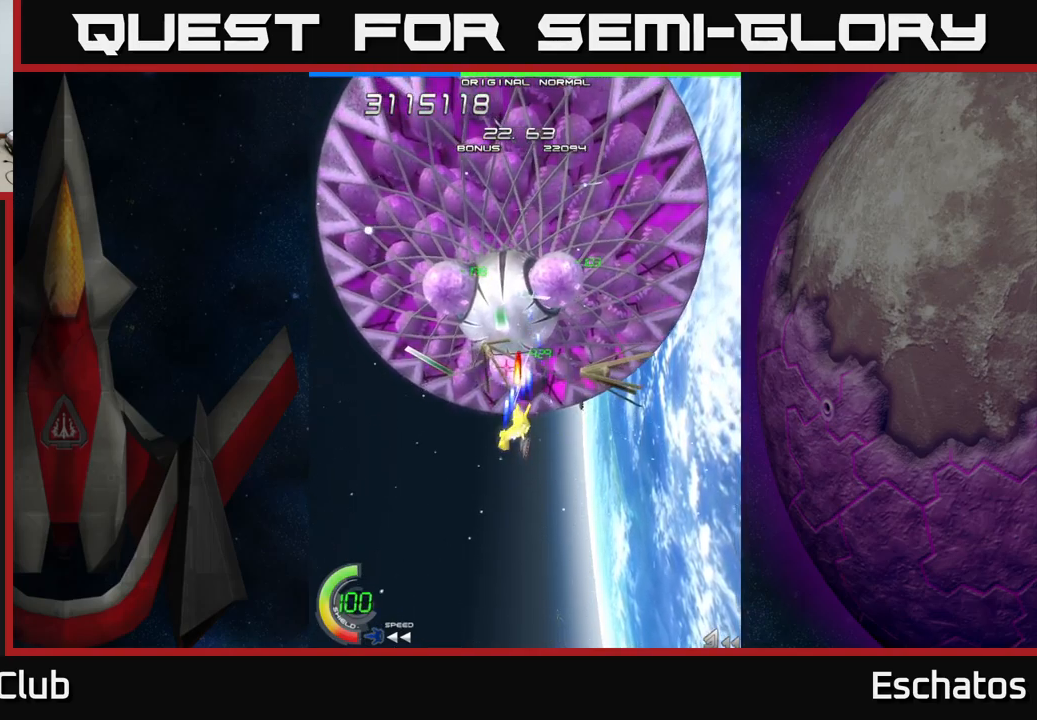
Gameplay with a controller (Xbox layout); each line is a JSON object with the inputs held at the frame after it. "events" lists button and stick changes between this image and that frame as [ms after this image, input, new state], when the widget could be followed in between. Not read: L1 L3 R3 left_stick.
{"buttons": ["X", "DPAD_DOWN"], "right_stick": "center", "events": [[17, "DPAD_LEFT", "up"], [250, "DPAD_DOWN", "down"], [300, "DPAD_LEFT", "down"], [384, "DPAD_LEFT", "up"]]}
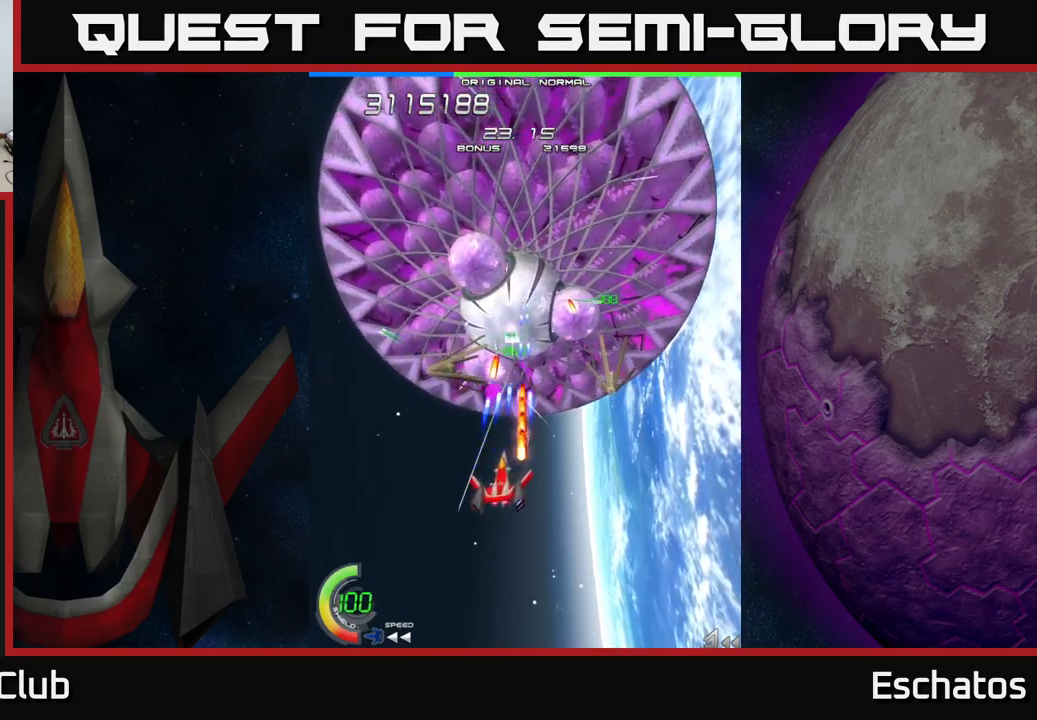
{"buttons": ["X", "DPAD_UP", "DPAD_LEFT"], "right_stick": "center", "events": [[234, "DPAD_LEFT", "down"], [300, "DPAD_DOWN", "up"], [400, "DPAD_UP", "down"]]}
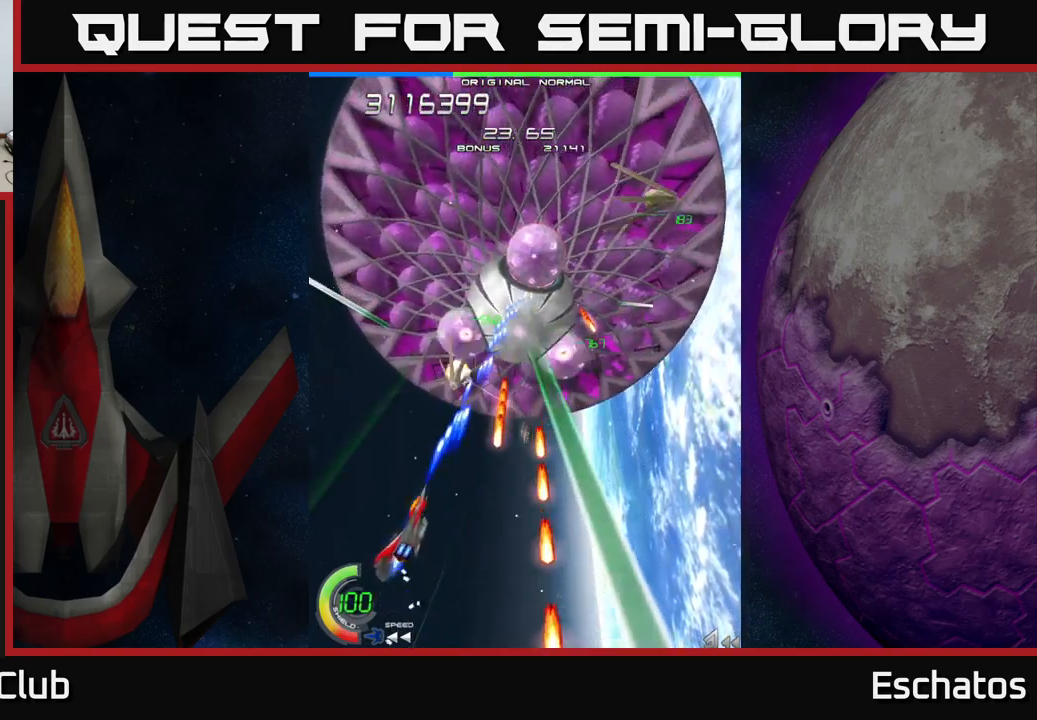
{"buttons": ["X", "DPAD_DOWN", "DPAD_RIGHT"], "right_stick": "center", "events": [[67, "DPAD_LEFT", "up"], [417, "DPAD_UP", "up"], [434, "DPAD_RIGHT", "down"], [467, "DPAD_DOWN", "down"]]}
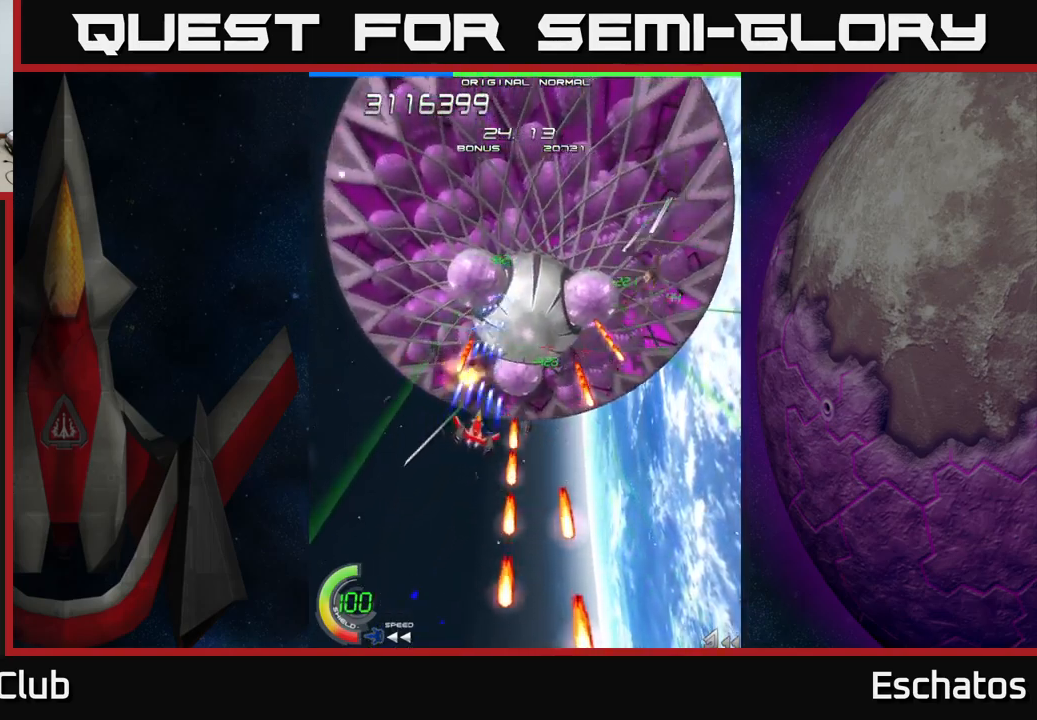
{"buttons": ["X", "DPAD_DOWN"], "right_stick": "center", "events": [[34, "DPAD_DOWN", "up"], [117, "DPAD_UP", "down"], [134, "DPAD_RIGHT", "up"], [234, "DPAD_UP", "up"], [250, "DPAD_RIGHT", "down"], [284, "DPAD_DOWN", "down"], [367, "DPAD_RIGHT", "up"]]}
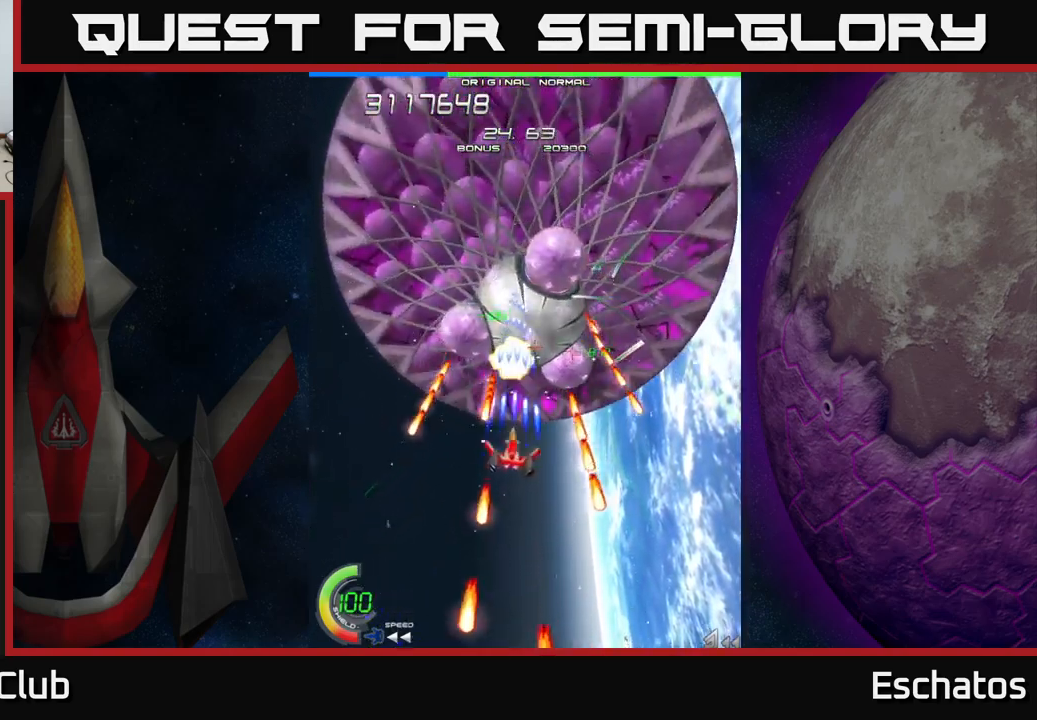
{"buttons": ["X"], "right_stick": "center", "events": [[84, "DPAD_RIGHT", "down"], [217, "DPAD_RIGHT", "up"], [250, "DPAD_LEFT", "down"], [334, "DPAD_LEFT", "up"], [367, "DPAD_RIGHT", "down"], [384, "DPAD_DOWN", "up"], [417, "DPAD_RIGHT", "up"]]}
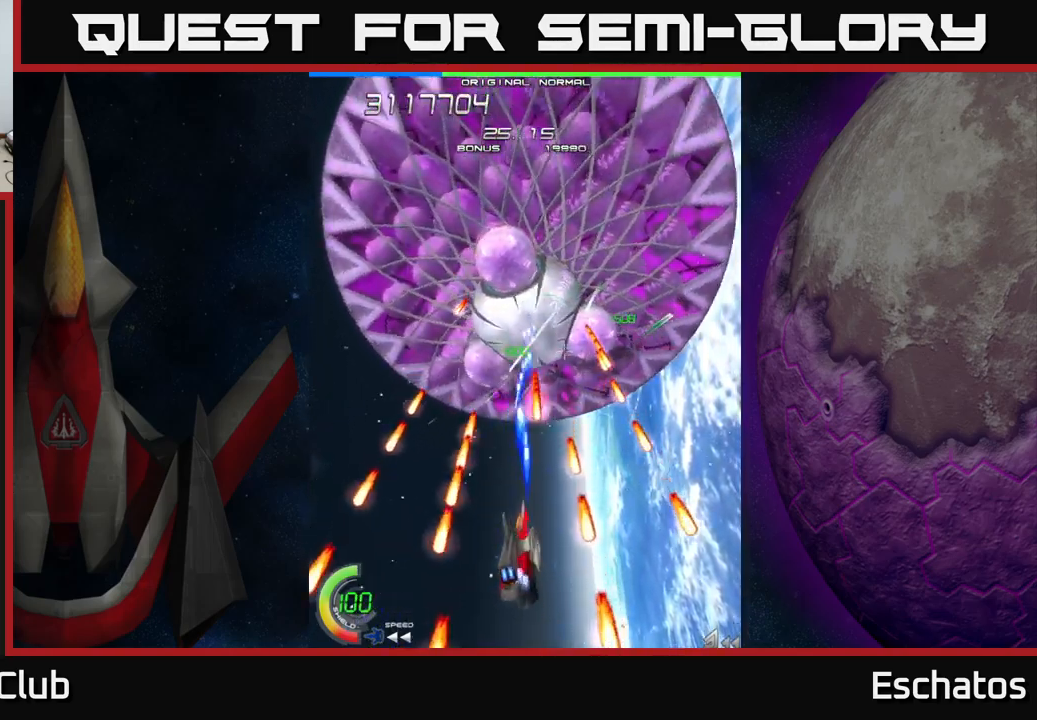
{"buttons": ["X", "DPAD_UP"], "right_stick": "center", "events": [[384, "DPAD_LEFT", "down"], [434, "DPAD_UP", "down"], [500, "DPAD_LEFT", "up"]]}
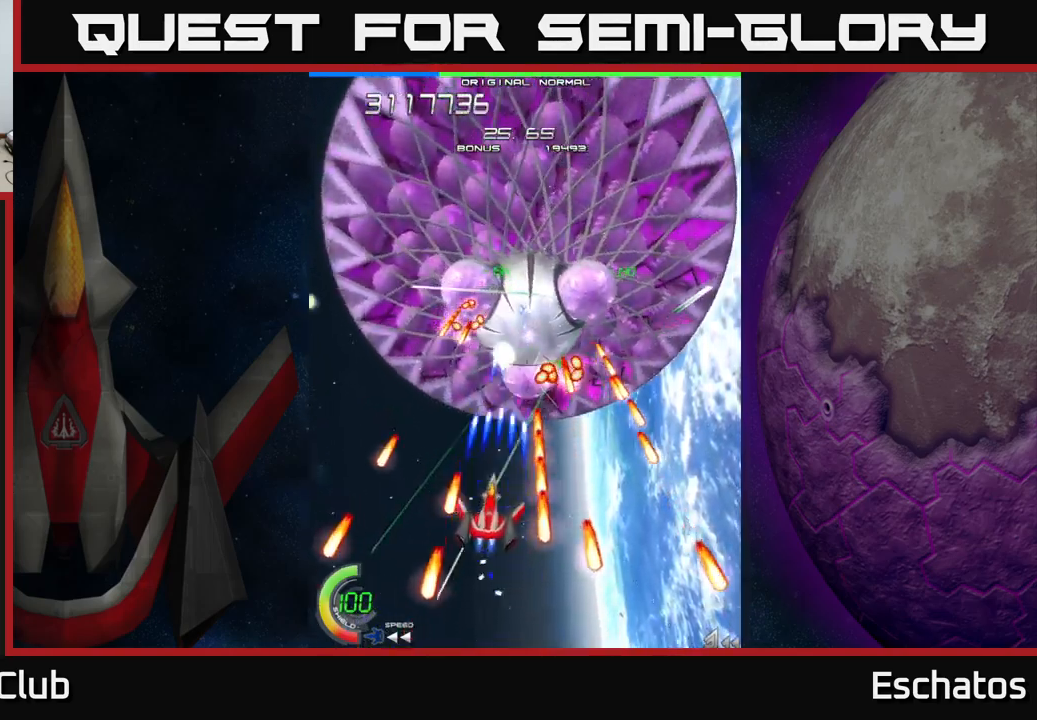
{"buttons": ["X"], "right_stick": "center", "events": [[150, "DPAD_UP", "up"]]}
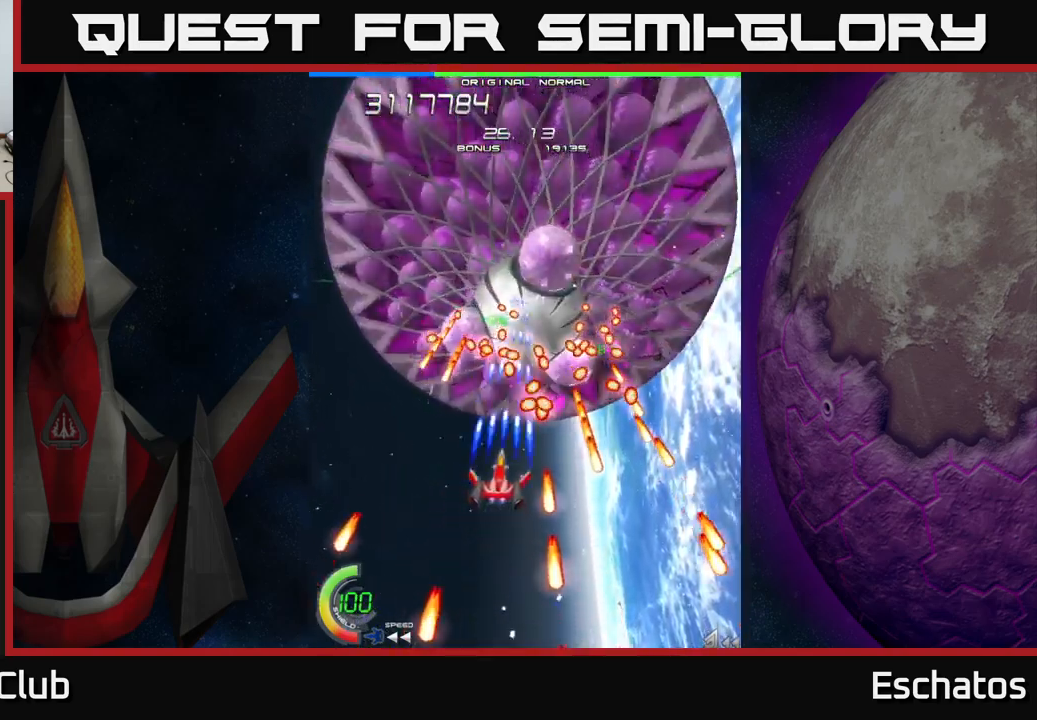
{"buttons": ["X", "DPAD_DOWN"], "right_stick": "center", "events": [[267, "DPAD_DOWN", "down"], [267, "DPAD_RIGHT", "down"], [317, "DPAD_DOWN", "up"], [434, "DPAD_DOWN", "down"], [434, "DPAD_RIGHT", "up"]]}
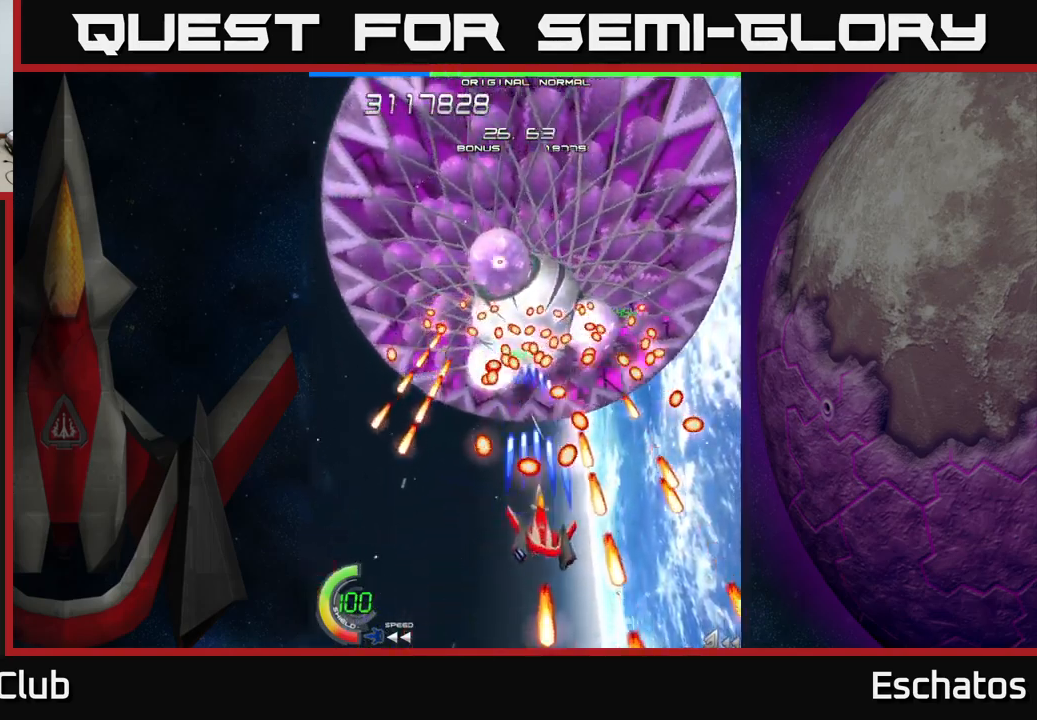
{"buttons": ["X"], "right_stick": "center", "events": [[34, "DPAD_DOWN", "up"], [167, "DPAD_DOWN", "down"], [317, "DPAD_DOWN", "up"], [417, "DPAD_RIGHT", "down"], [434, "DPAD_RIGHT", "up"]]}
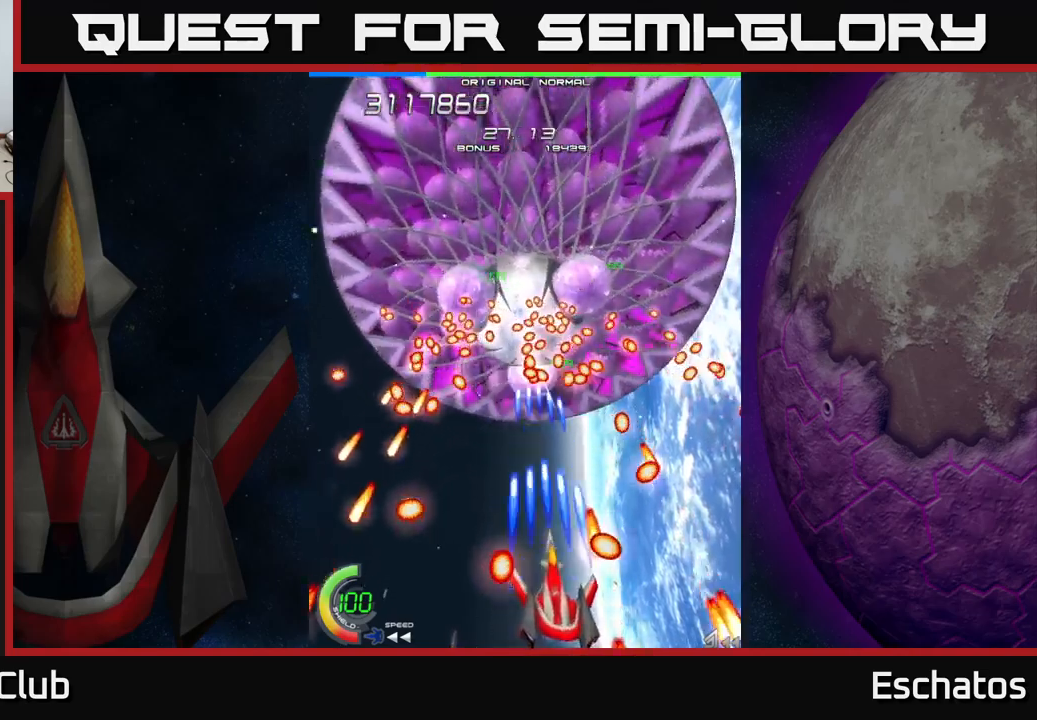
{"buttons": ["X"], "right_stick": "center", "events": []}
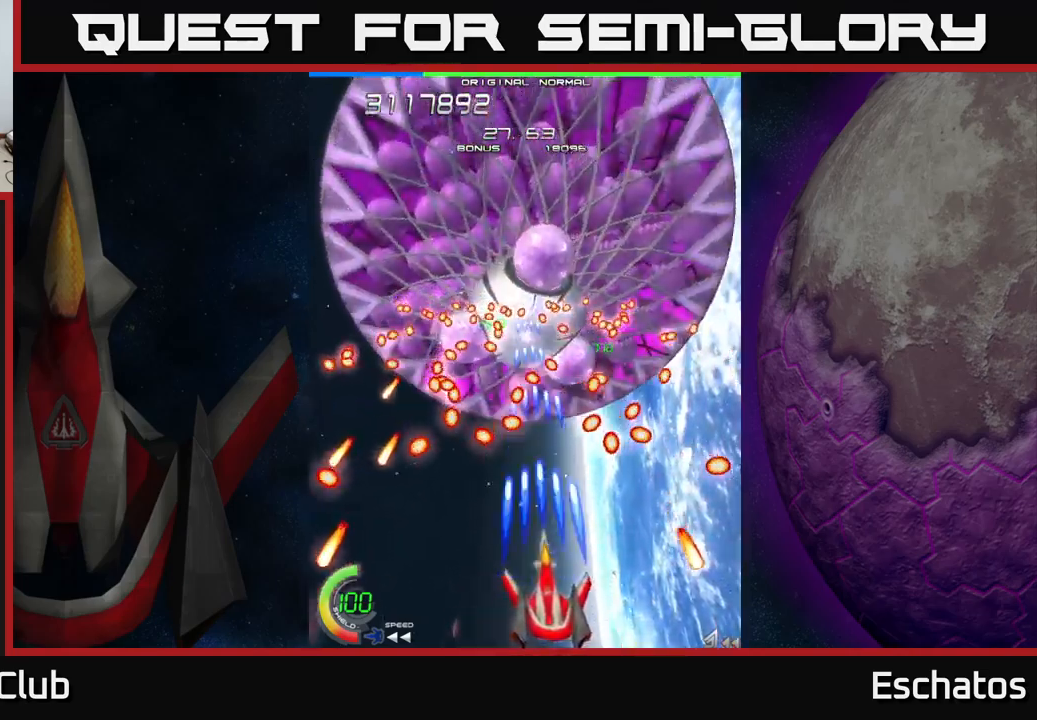
{"buttons": ["X", "DPAD_UP"], "right_stick": "center", "events": [[250, "DPAD_UP", "down"], [283, "DPAD_LEFT", "down"], [350, "DPAD_LEFT", "up"], [350, "DPAD_UP", "up"], [367, "DPAD_RIGHT", "down"], [433, "DPAD_UP", "down"], [450, "DPAD_RIGHT", "up"]]}
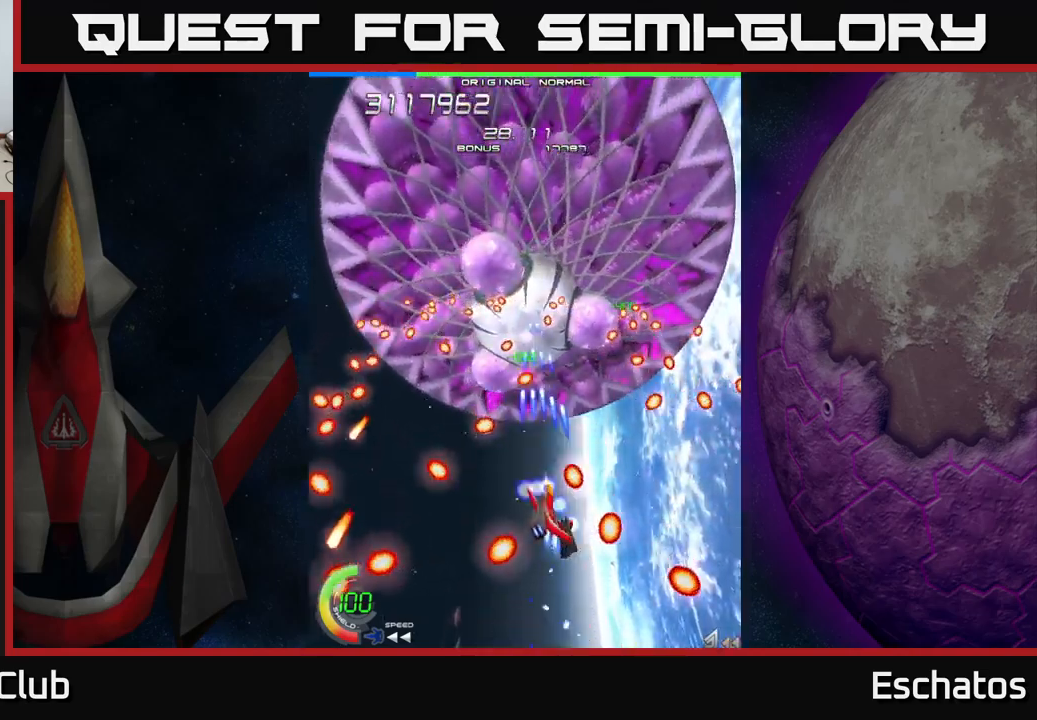
{"buttons": ["X", "DPAD_UP", "DPAD_LEFT"], "right_stick": "center", "events": [[17, "DPAD_LEFT", "down"], [117, "DPAD_UP", "up"], [217, "DPAD_DOWN", "down"], [233, "DPAD_LEFT", "up"], [250, "DPAD_RIGHT", "down"], [383, "DPAD_RIGHT", "up"], [417, "DPAD_DOWN", "up"], [433, "DPAD_LEFT", "down"], [483, "DPAD_UP", "down"]]}
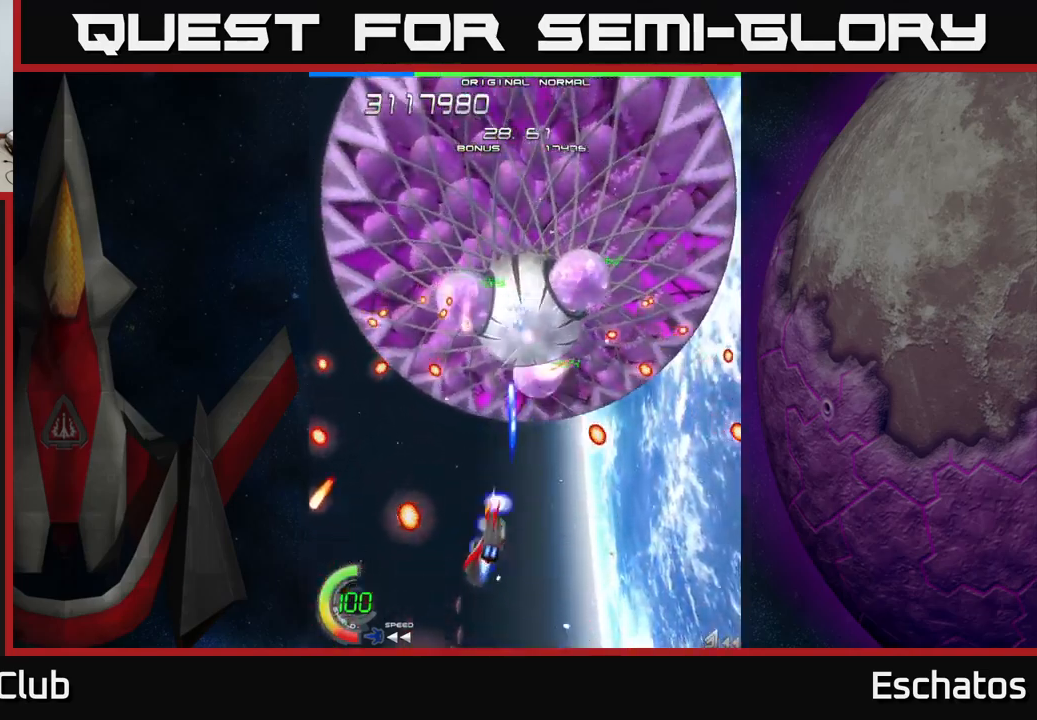
{"buttons": ["X", "DPAD_DOWN"], "right_stick": "center", "events": [[450, "DPAD_UP", "up"], [467, "DPAD_LEFT", "up"], [483, "DPAD_DOWN", "down"]]}
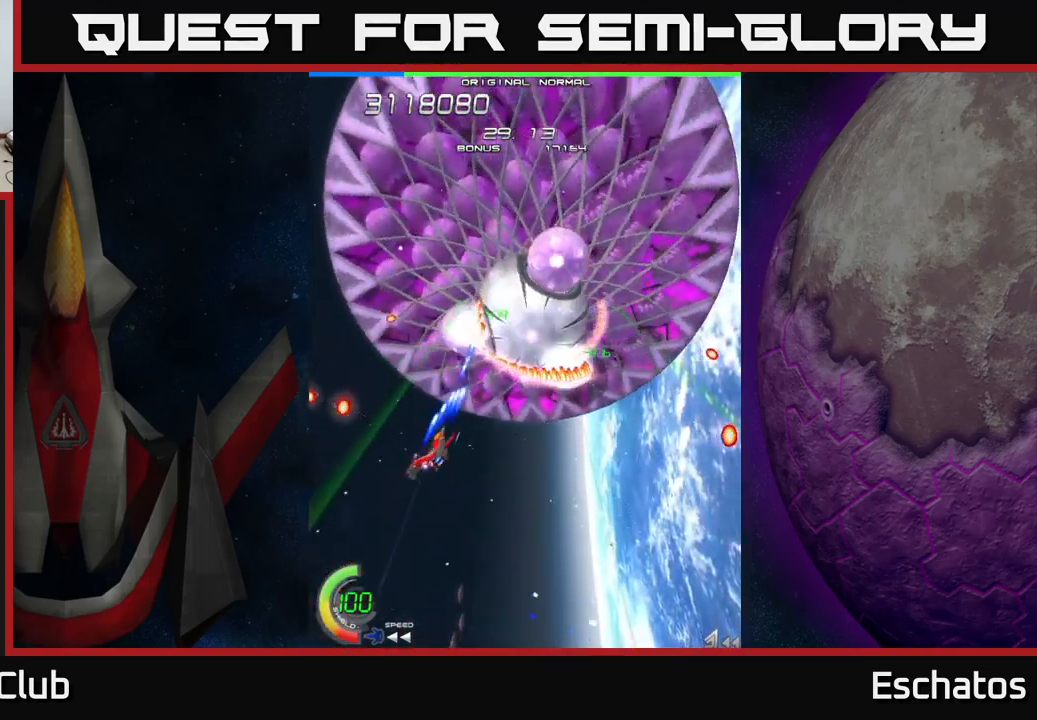
{"buttons": ["X", "DPAD_UP", "DPAD_LEFT"], "right_stick": "center", "events": [[33, "DPAD_RIGHT", "down"], [300, "DPAD_DOWN", "up"], [350, "DPAD_RIGHT", "up"], [367, "DPAD_LEFT", "down"], [367, "DPAD_UP", "down"]]}
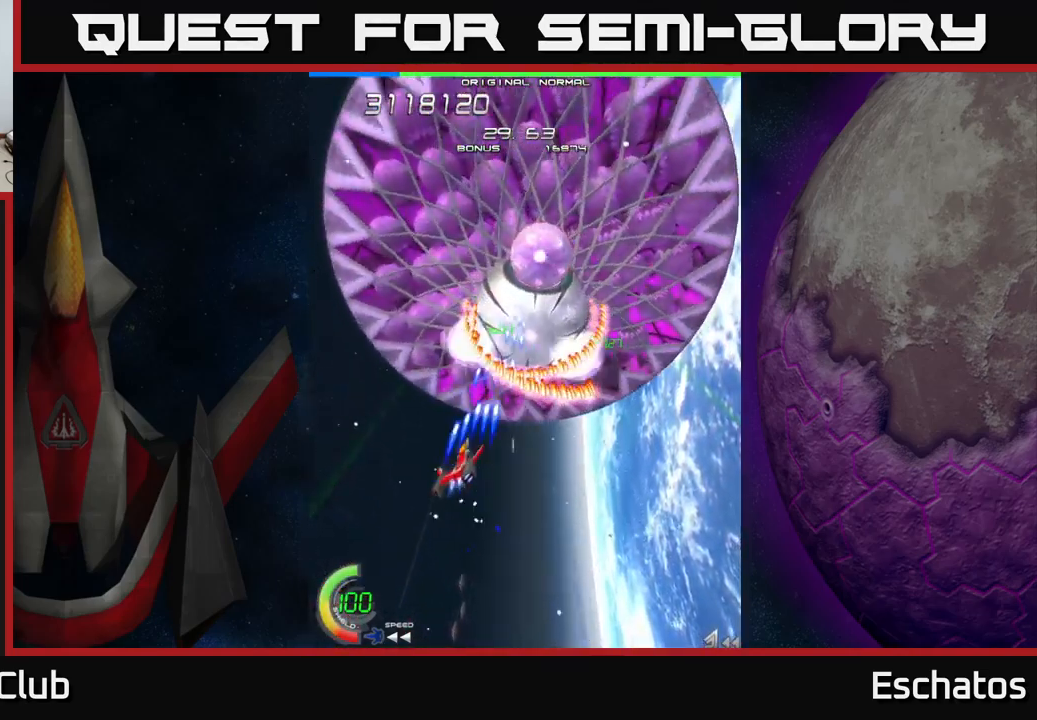
{"buttons": ["X", "DPAD_DOWN"], "right_stick": "center", "events": [[50, "DPAD_UP", "up"], [67, "DPAD_DOWN", "down"], [67, "DPAD_LEFT", "up"], [83, "DPAD_RIGHT", "down"], [283, "DPAD_RIGHT", "up"], [367, "DPAD_RIGHT", "down"], [483, "DPAD_RIGHT", "up"]]}
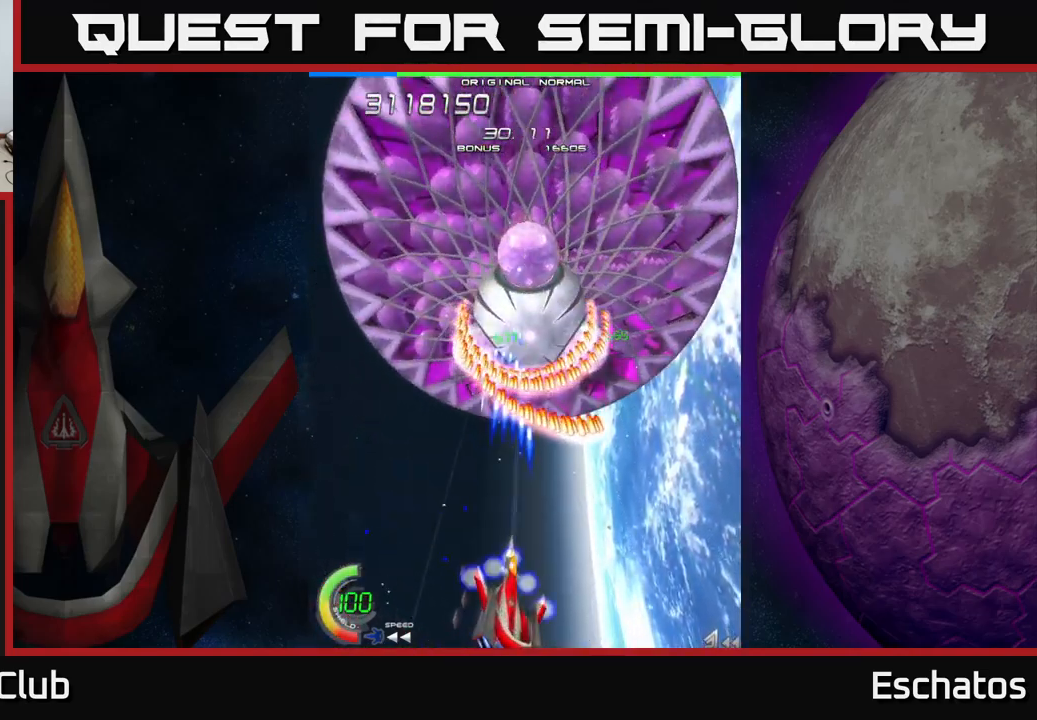
{"buttons": ["X", "DPAD_RIGHT"], "right_stick": "center", "events": [[17, "DPAD_DOWN", "up"], [33, "DPAD_LEFT", "down"], [150, "DPAD_DOWN", "down"], [150, "DPAD_LEFT", "up"], [150, "DPAD_RIGHT", "down"], [183, "DPAD_DOWN", "up"]]}
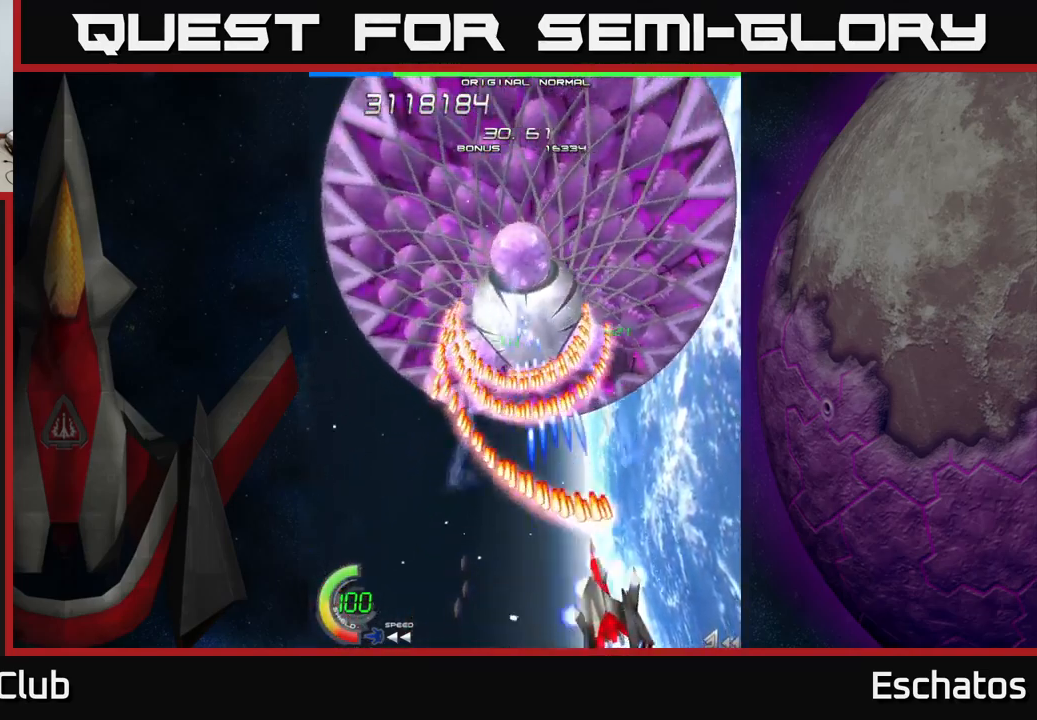
{"buttons": ["X", "DPAD_LEFT"], "right_stick": "center", "events": [[233, "DPAD_UP", "down"], [250, "DPAD_RIGHT", "up"], [350, "DPAD_LEFT", "down"], [433, "DPAD_UP", "up"]]}
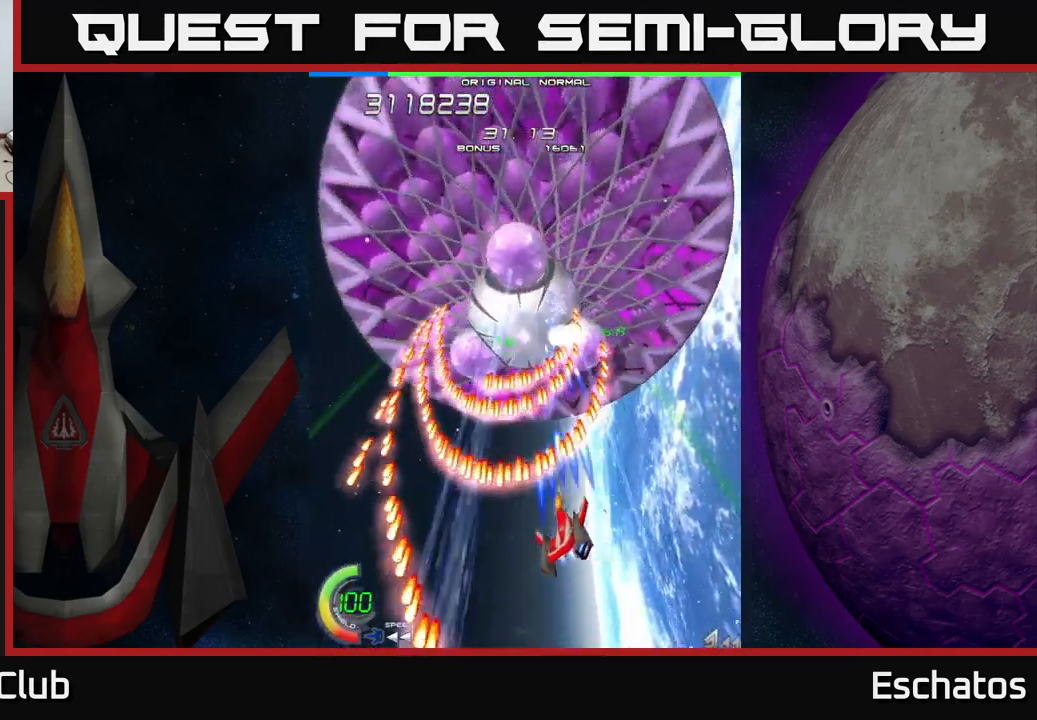
{"buttons": ["X"], "right_stick": "center", "events": [[50, "DPAD_DOWN", "down"], [50, "DPAD_LEFT", "up"], [67, "DPAD_RIGHT", "down"], [267, "DPAD_RIGHT", "up"], [300, "DPAD_LEFT", "down"], [367, "DPAD_LEFT", "up"], [417, "DPAD_RIGHT", "down"], [467, "DPAD_DOWN", "up"], [500, "DPAD_RIGHT", "up"]]}
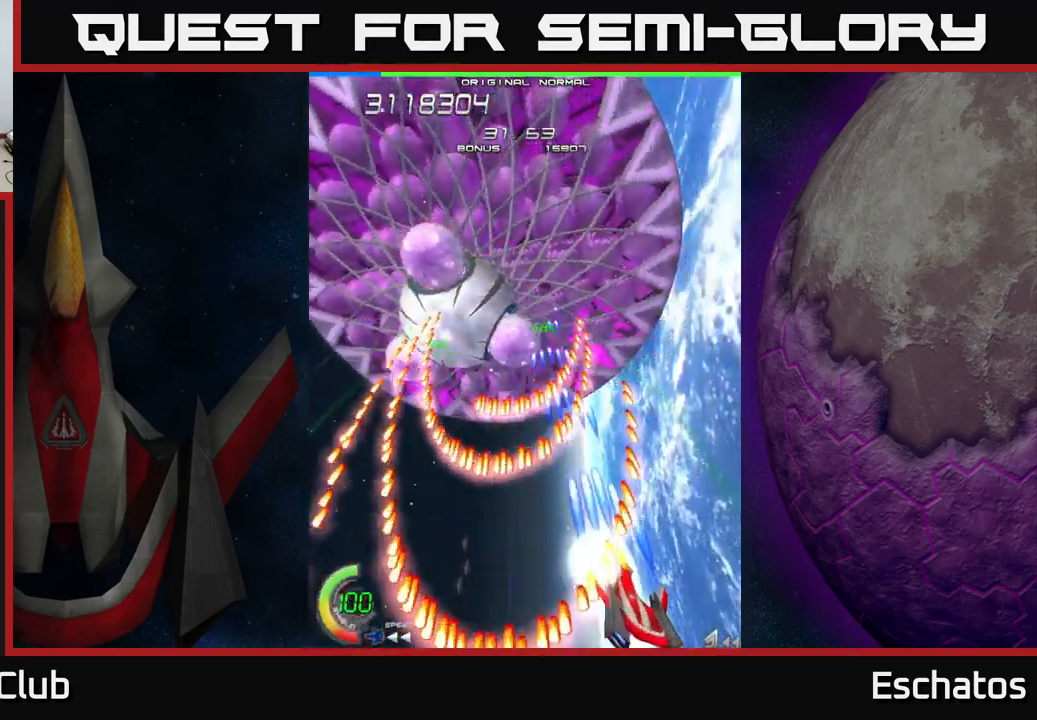
{"buttons": ["DPAD_LEFT"], "right_stick": "center", "events": [[17, "DPAD_UP", "down"], [33, "DPAD_LEFT", "down"], [33, "L2", "down"], [33, "X", "up"], [450, "L2", "up"], [467, "DPAD_UP", "up"]]}
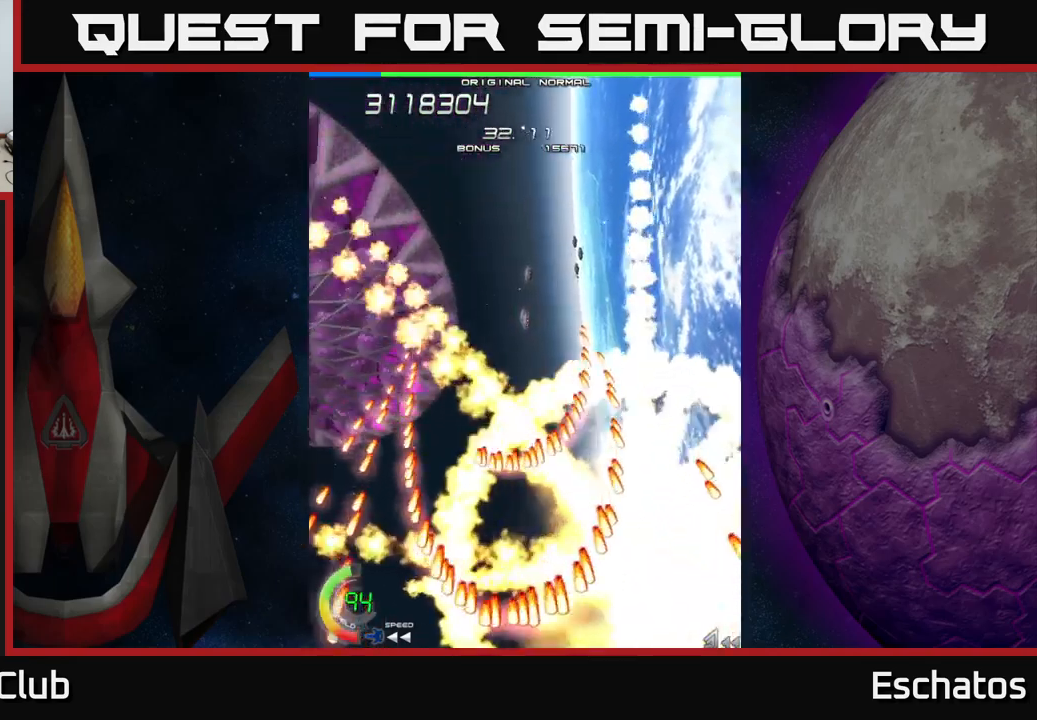
{"buttons": [], "right_stick": "center", "events": [[34, "L2", "down"], [67, "DPAD_UP", "down"], [100, "DPAD_UP", "up"], [134, "DPAD_LEFT", "up"], [150, "L2", "up"], [184, "L2", "down"], [267, "L2", "up"], [350, "L2", "down"], [467, "L2", "up"]]}
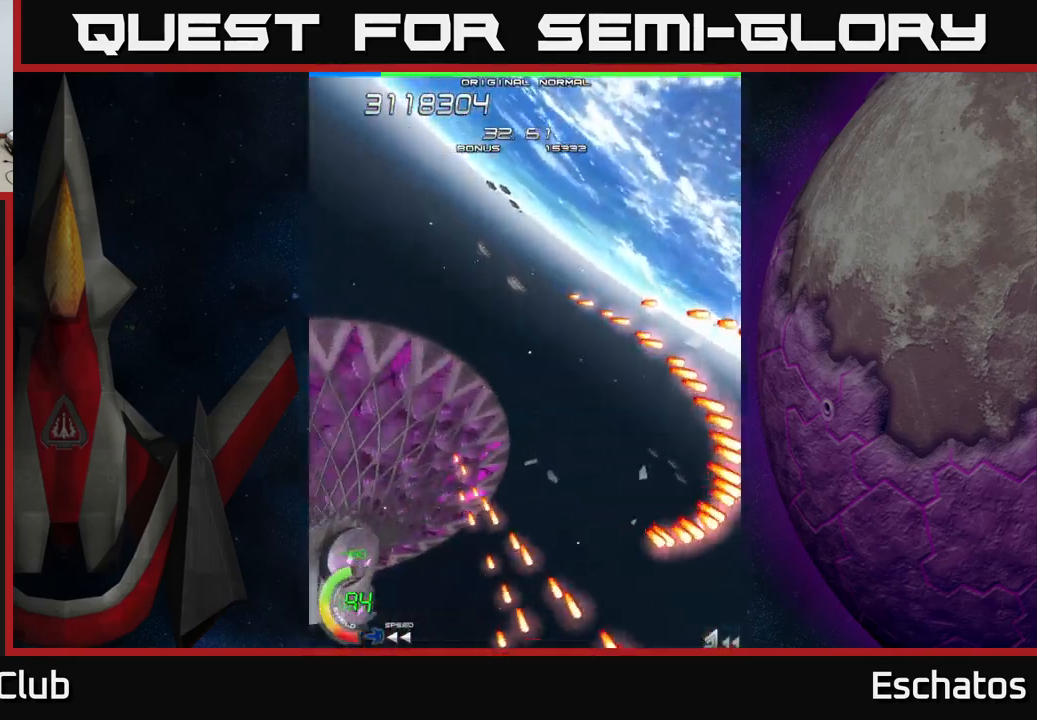
{"buttons": ["L2"], "right_stick": "center", "events": [[34, "L2", "down"], [100, "L2", "up"], [184, "L2", "down"], [267, "L2", "up"], [367, "L2", "down"], [450, "L2", "up"], [500, "L2", "down"]]}
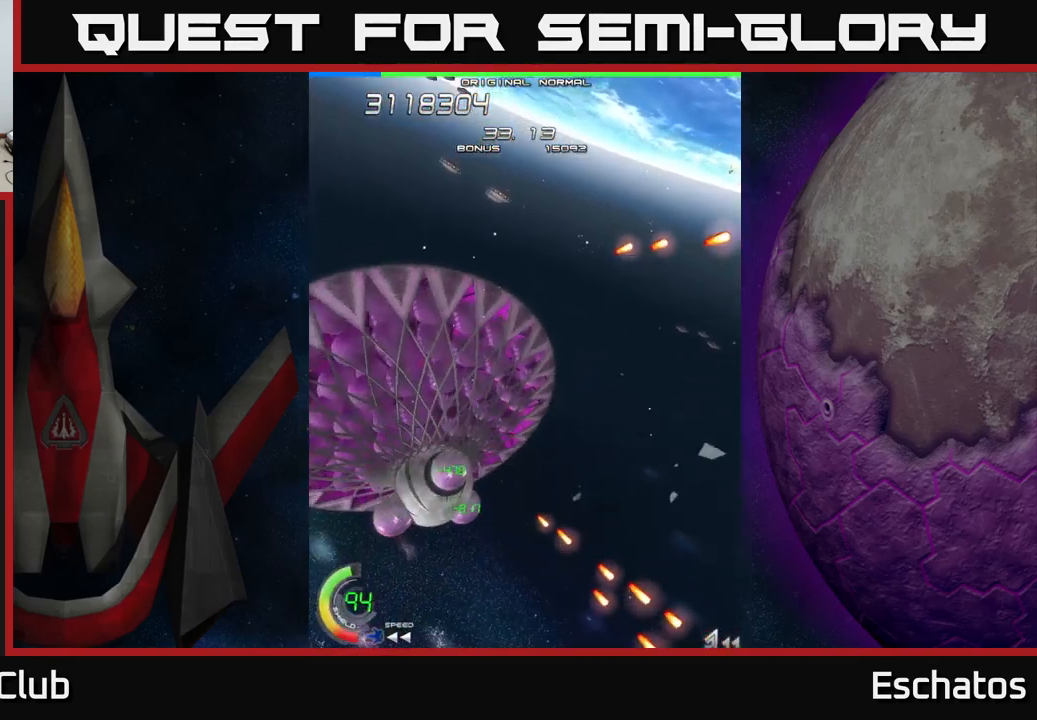
{"buttons": [], "right_stick": "center", "events": [[100, "L2", "up"]]}
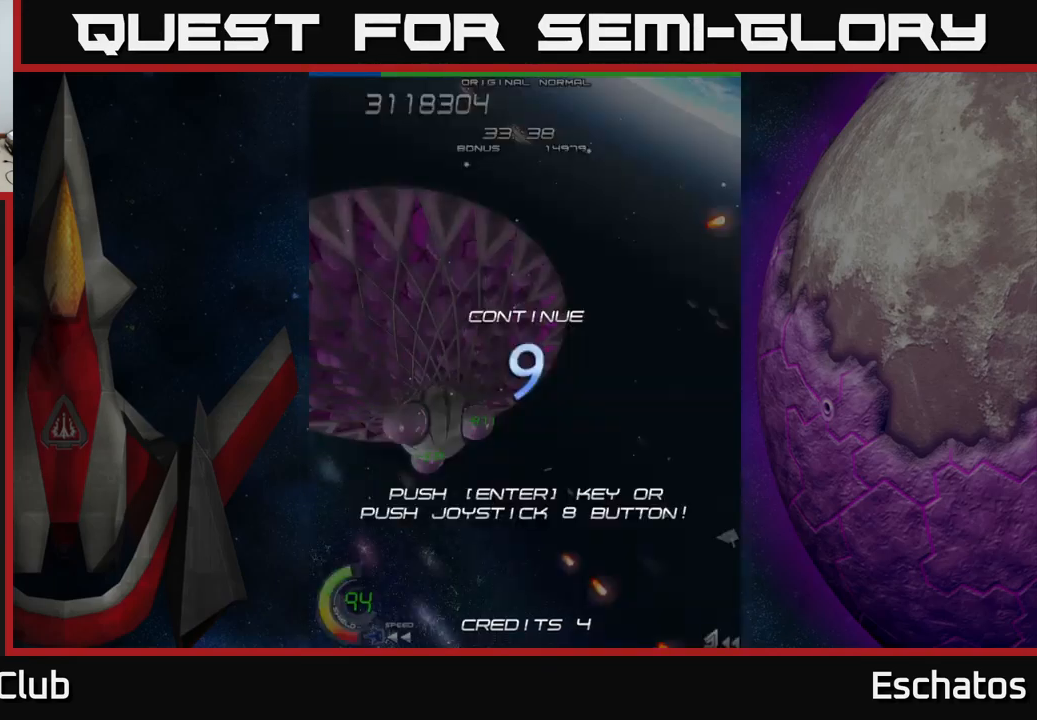
{"buttons": [], "right_stick": "center", "events": []}
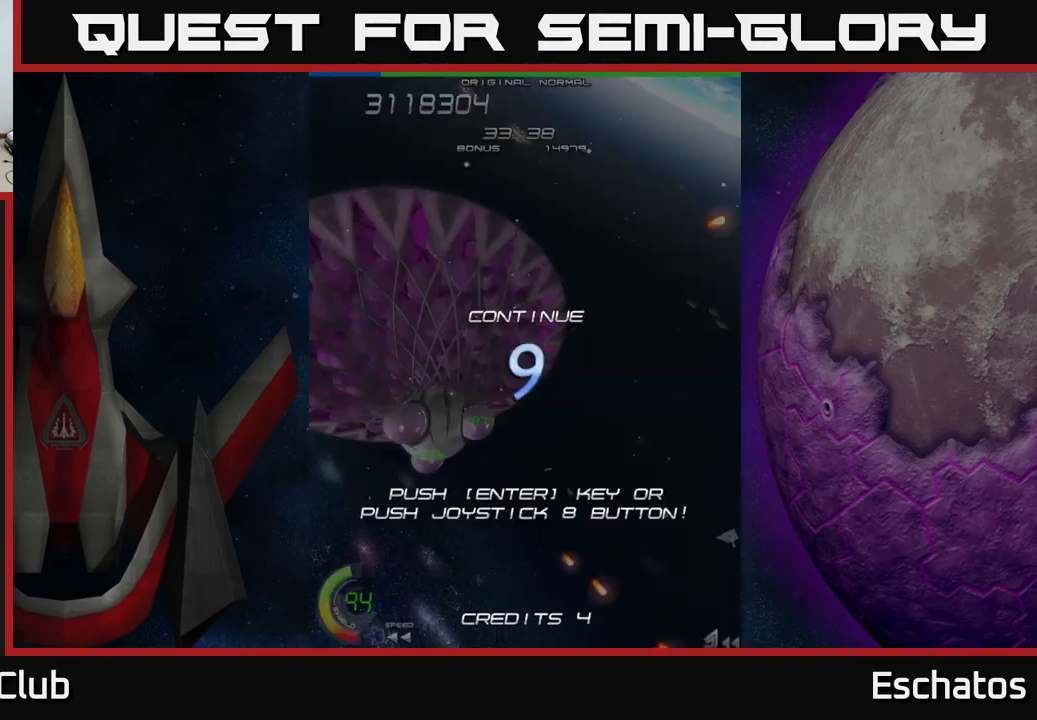
{"buttons": ["A", "X"], "right_stick": "center", "events": [[84, "A", "down"], [150, "X", "down"], [167, "A", "up"], [300, "A", "down"], [300, "X", "up"], [367, "X", "down"], [384, "A", "up"], [500, "A", "down"]]}
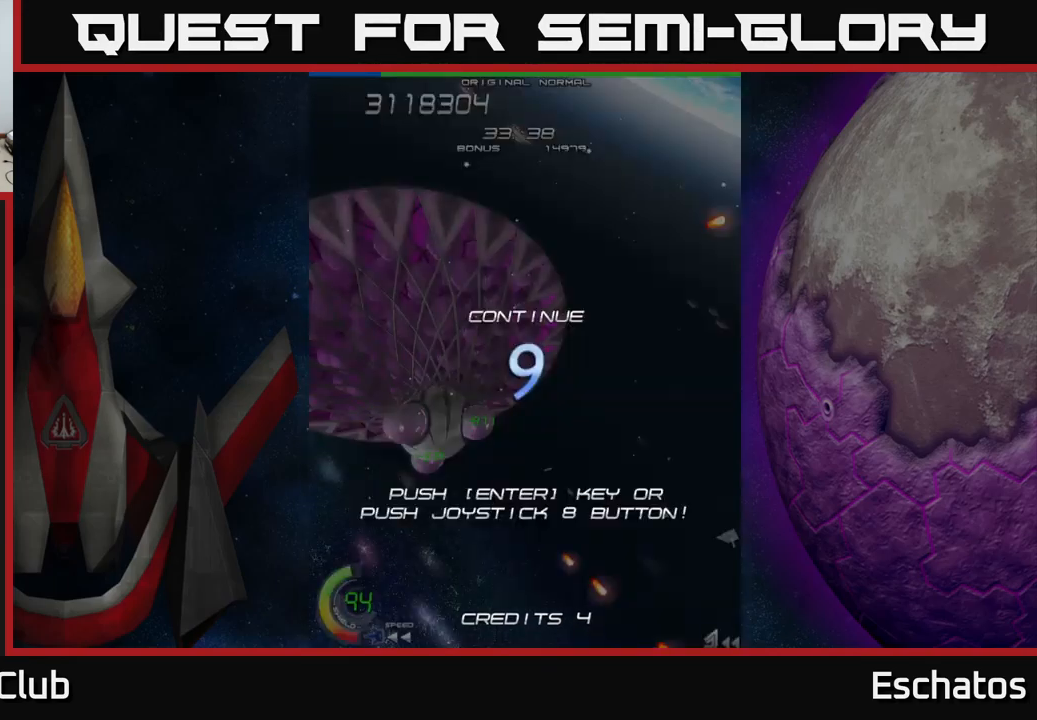
{"buttons": ["X"], "right_stick": "center", "events": [[17, "X", "up"], [50, "X", "down"], [84, "A", "up"], [167, "A", "down"], [184, "X", "up"], [250, "X", "down"], [284, "A", "up"], [400, "A", "down"], [434, "X", "up"], [467, "X", "down"], [500, "A", "up"]]}
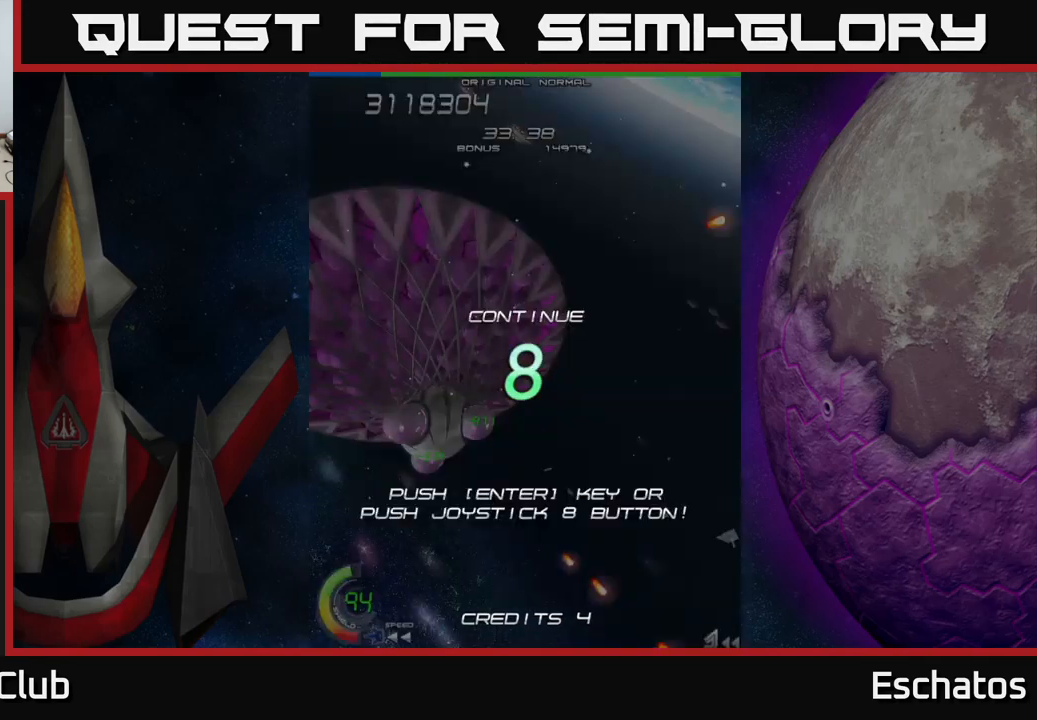
{"buttons": ["A"], "right_stick": "center", "events": [[67, "A", "down"], [100, "X", "up"], [167, "X", "down"], [184, "A", "up"], [284, "A", "down"], [300, "X", "up"], [350, "X", "down"], [367, "A", "up"], [450, "A", "down"], [500, "X", "up"]]}
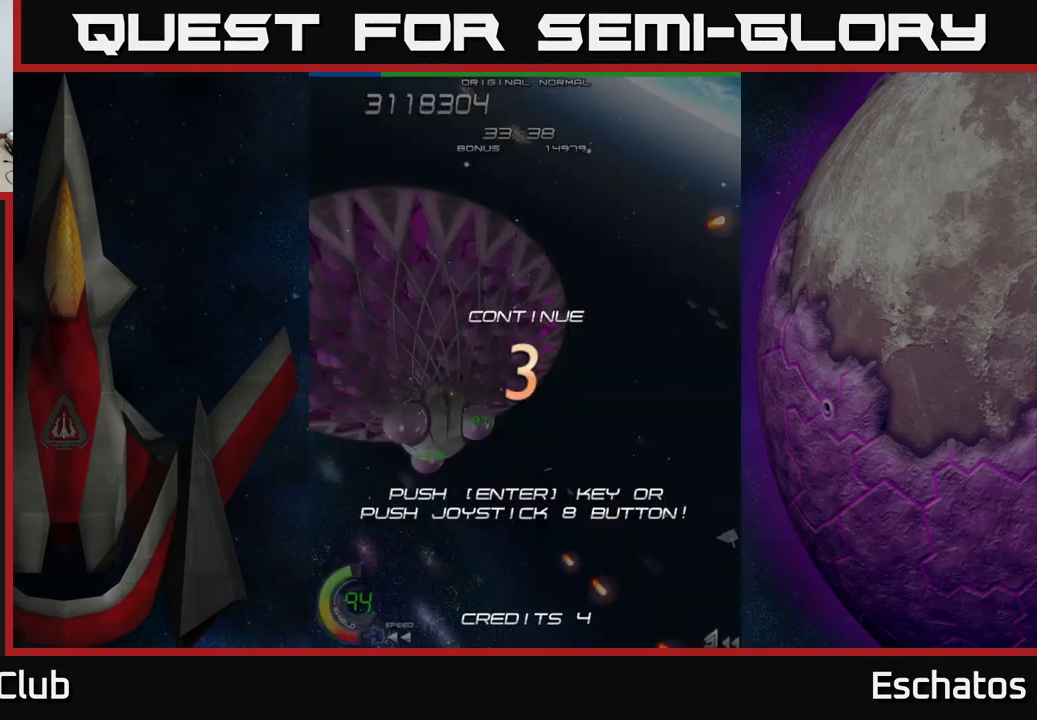
{"buttons": [], "right_stick": "center", "events": [[67, "X", "down"], [84, "A", "up"], [184, "A", "down"], [200, "X", "up"], [250, "X", "down"], [434, "X", "up"], [467, "A", "up"]]}
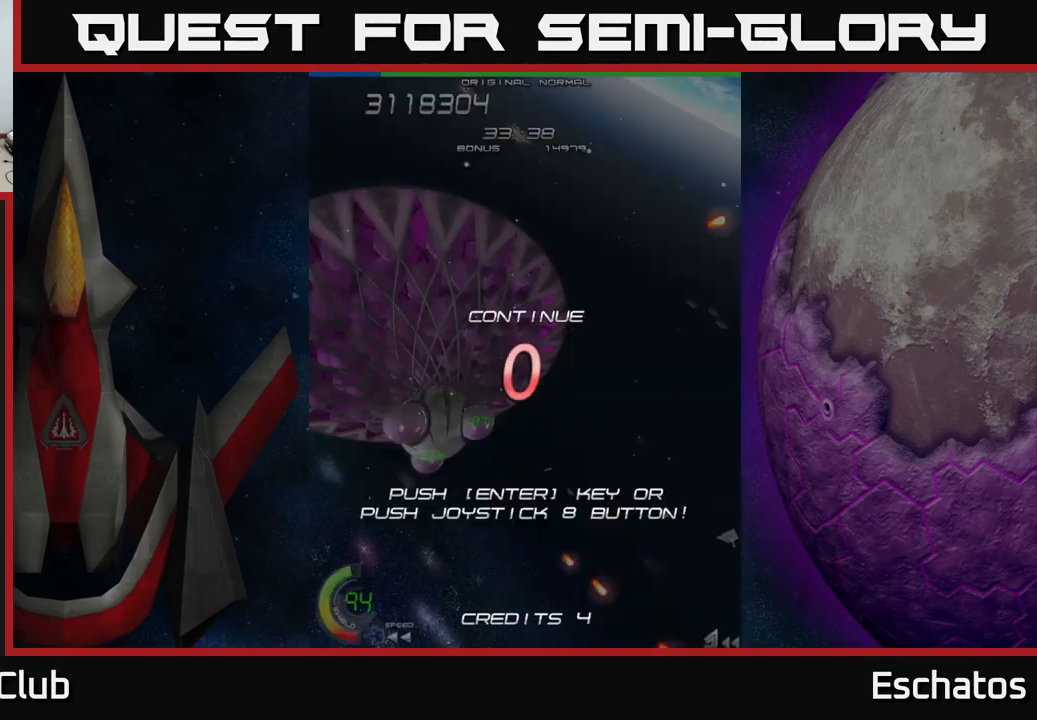
{"buttons": [], "right_stick": "center", "events": [[200, "A", "down"], [284, "A", "up"]]}